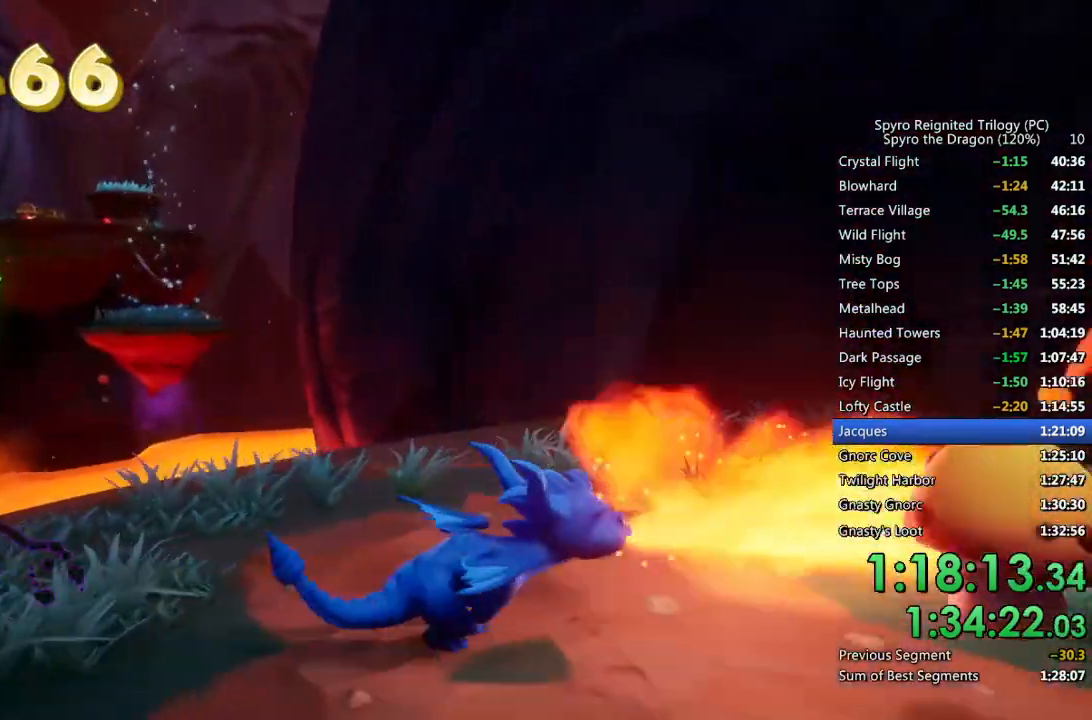
Gameplay with a controller (PlayStation layout); each line is a JSON object with the inputs held at the frame after it. "events" lists button and stick changes between this image and that frame as [ms after this image, input, new state], when the widget could be followed in between.
{"buttons": [], "left_stick": "down-left", "right_stick": "center", "events": [[33, "left_stick", "down-right"], [283, "left_stick", "down"], [383, "left_stick", "down-left"], [467, "right_stick", "center"]]}
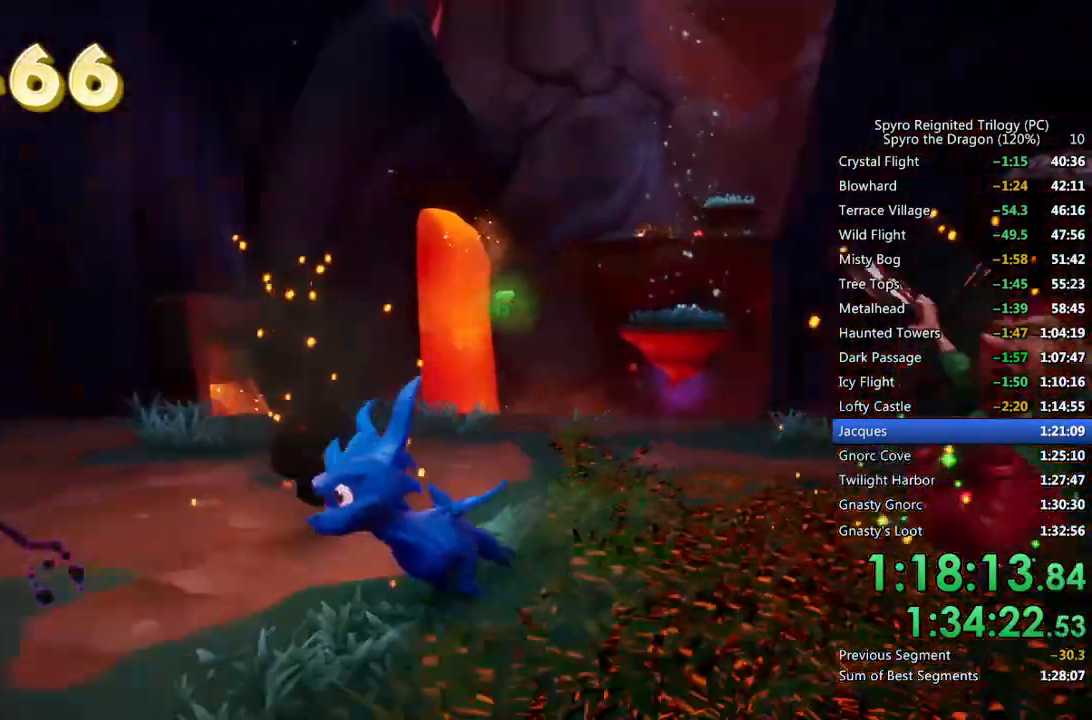
{"buttons": ["SQUARE"], "left_stick": "up", "right_stick": "center", "events": [[33, "left_stick", "center"], [150, "left_stick", "up"], [383, "SQUARE", "down"]]}
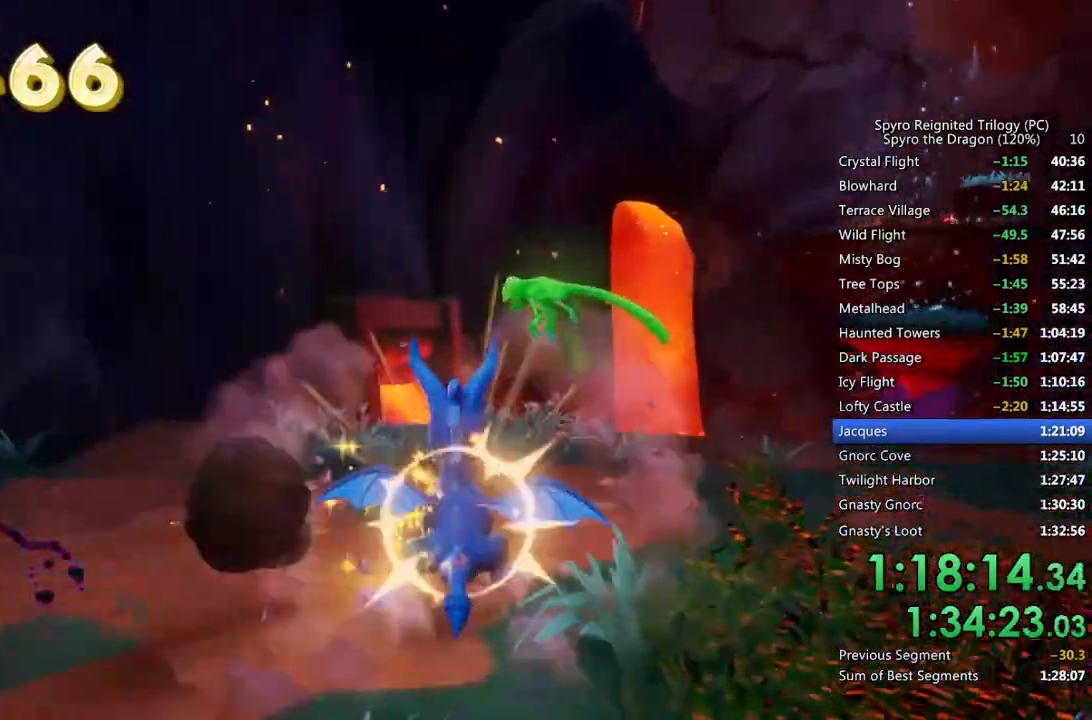
{"buttons": [], "left_stick": "down-left", "right_stick": "center", "events": [[33, "left_stick", "up-left"], [200, "left_stick", "center"], [250, "SQUARE", "up"], [450, "left_stick", "down-left"]]}
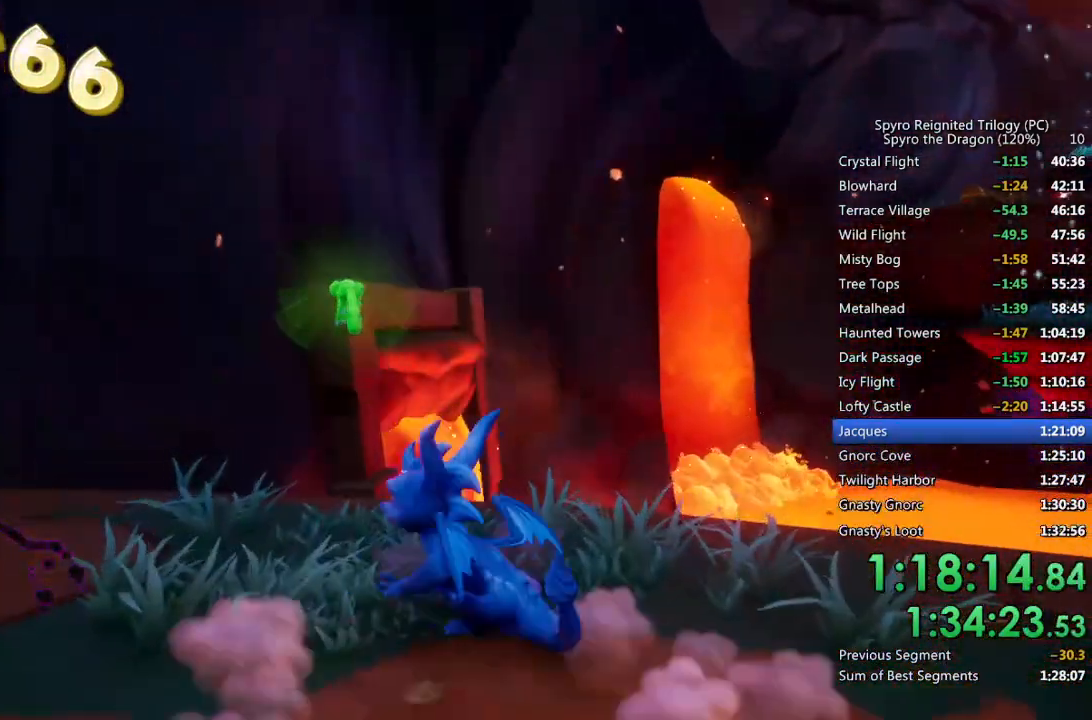
{"buttons": [], "left_stick": "center", "right_stick": "center", "events": [[117, "left_stick", "down"], [117, "right_stick", "right"], [233, "right_stick", "center"], [367, "left_stick", "center"]]}
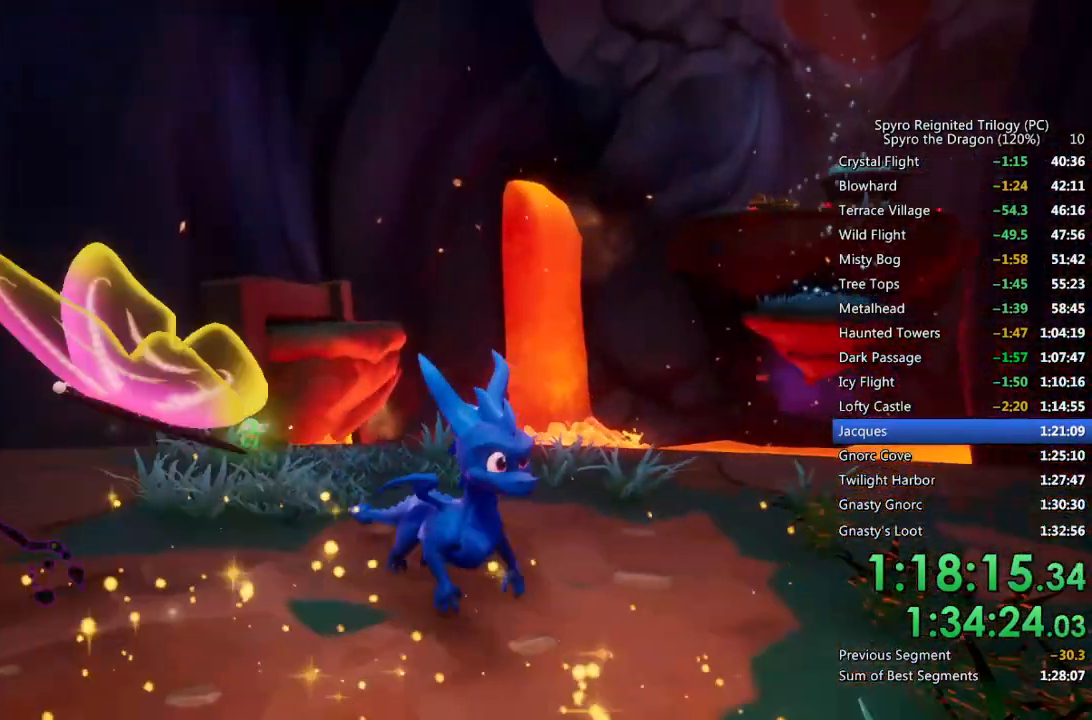
{"buttons": ["SQUARE"], "left_stick": "up", "right_stick": "center", "events": [[150, "left_stick", "up"], [417, "SQUARE", "down"]]}
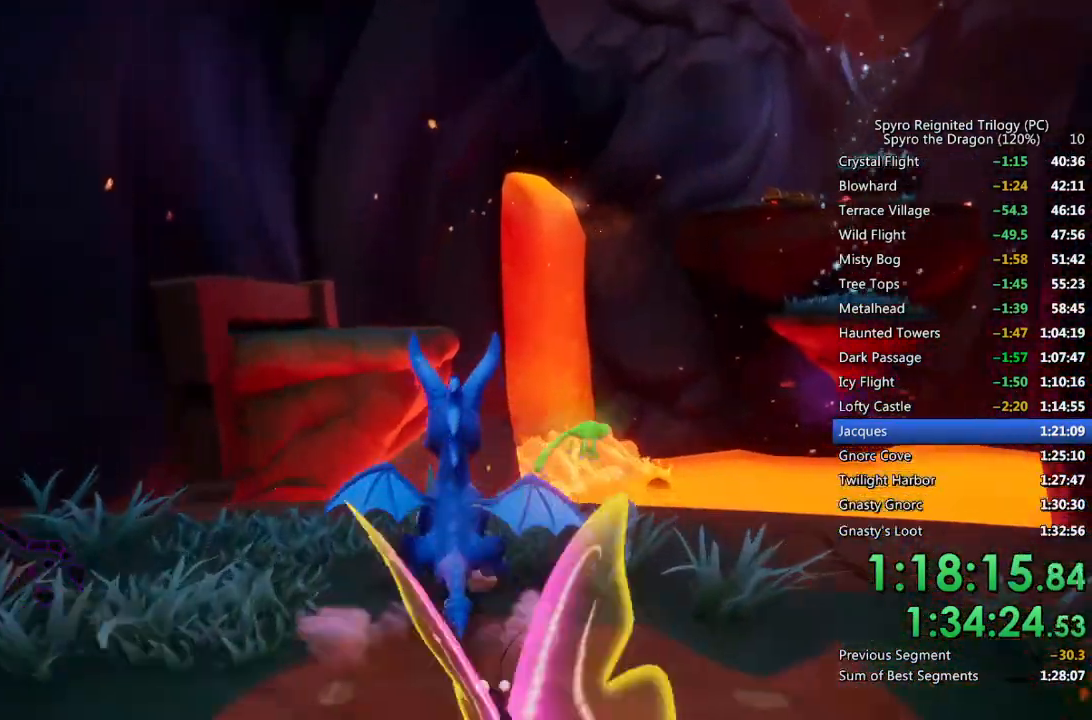
{"buttons": [], "left_stick": "up", "right_stick": "center", "events": [[83, "CROSS", "down"], [500, "CROSS", "up"], [500, "SQUARE", "up"]]}
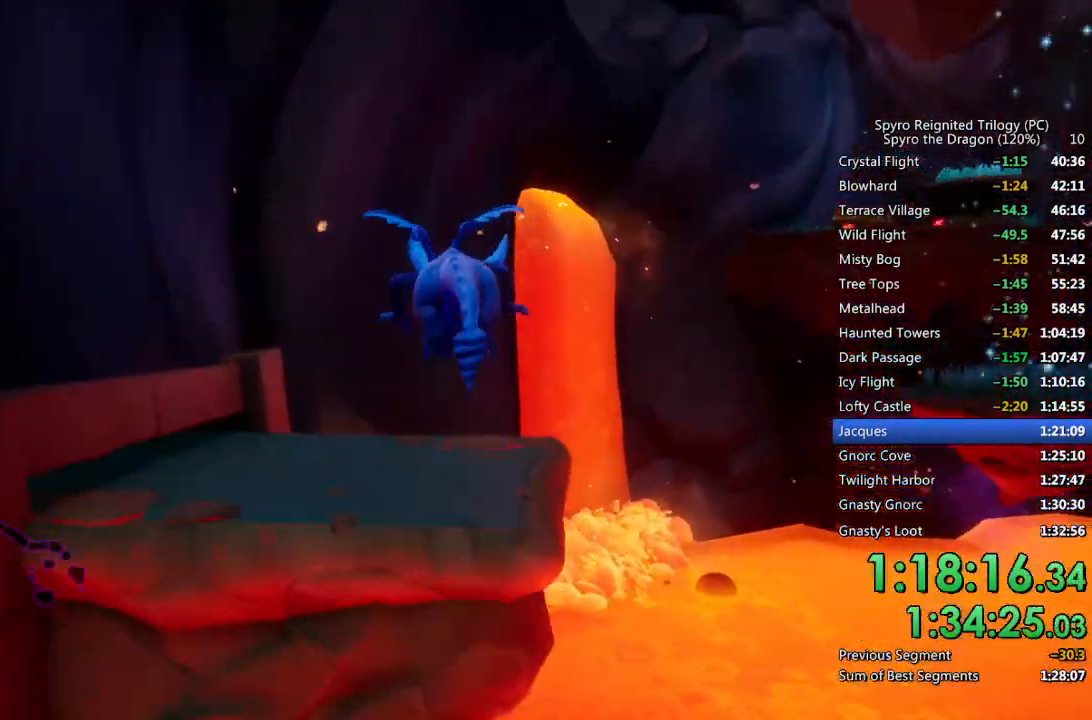
{"buttons": ["SQUARE"], "left_stick": "right", "right_stick": "center", "events": [[33, "CROSS", "down"], [117, "CROSS", "up"], [250, "left_stick", "right"], [267, "SQUARE", "down"]]}
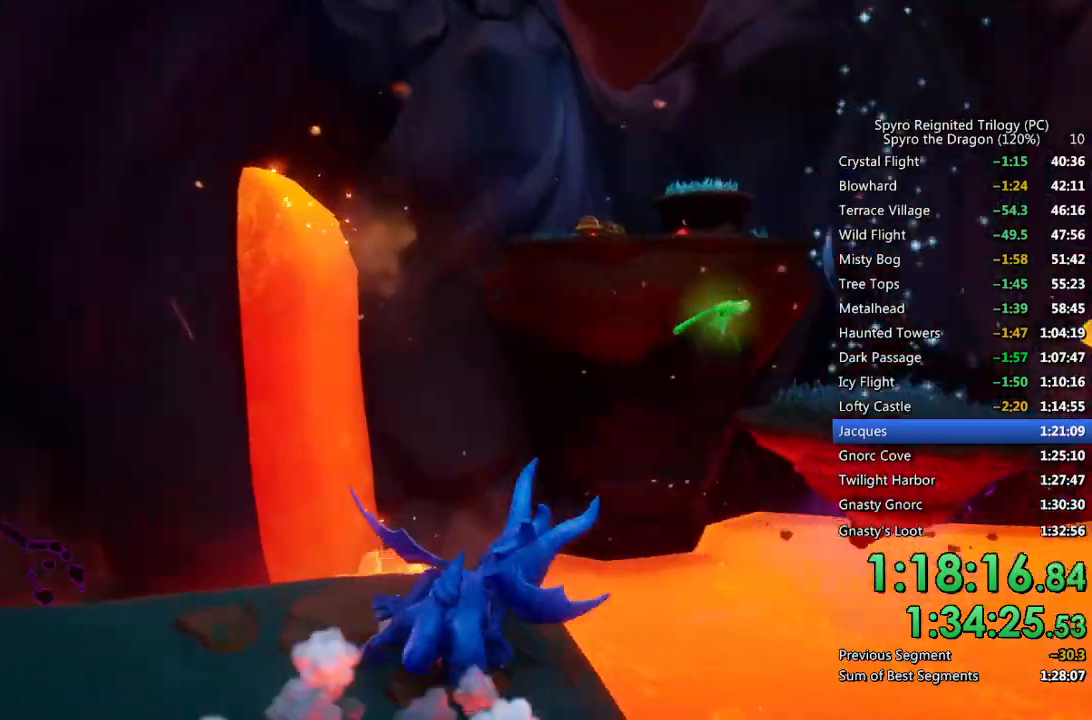
{"buttons": ["CROSS"], "left_stick": "up", "right_stick": "center", "events": [[17, "CROSS", "down"], [117, "left_stick", "up-right"], [417, "SQUARE", "up"], [433, "CROSS", "up"], [467, "left_stick", "up"], [483, "CROSS", "down"]]}
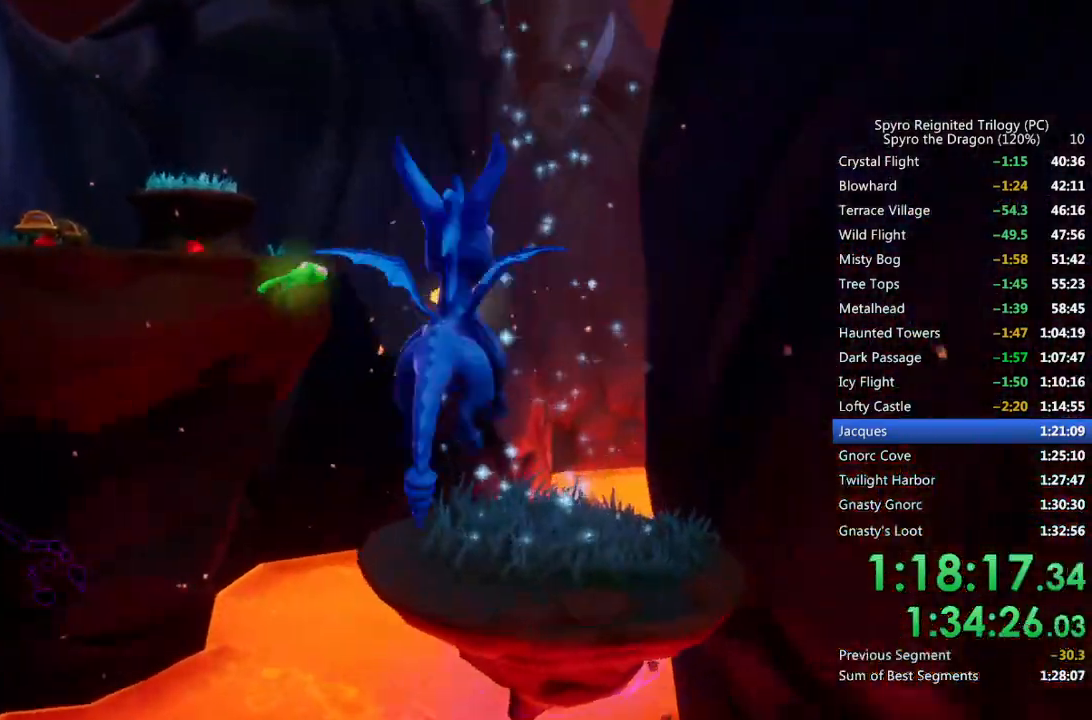
{"buttons": [], "left_stick": "down", "right_stick": "center", "events": [[83, "CROSS", "up"], [200, "right_stick", "left"], [300, "left_stick", "center"], [433, "left_stick", "down"], [450, "right_stick", "center"]]}
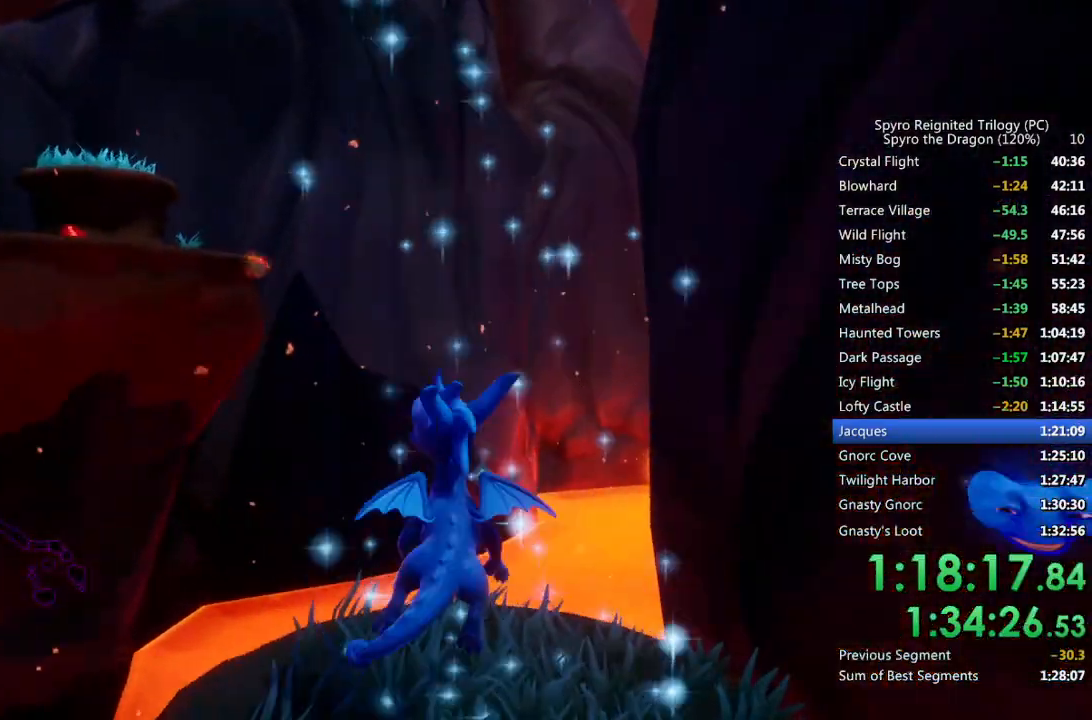
{"buttons": [], "left_stick": "up", "right_stick": "center", "events": [[67, "left_stick", "center"], [283, "right_stick", "left"], [467, "left_stick", "up"], [500, "right_stick", "center"]]}
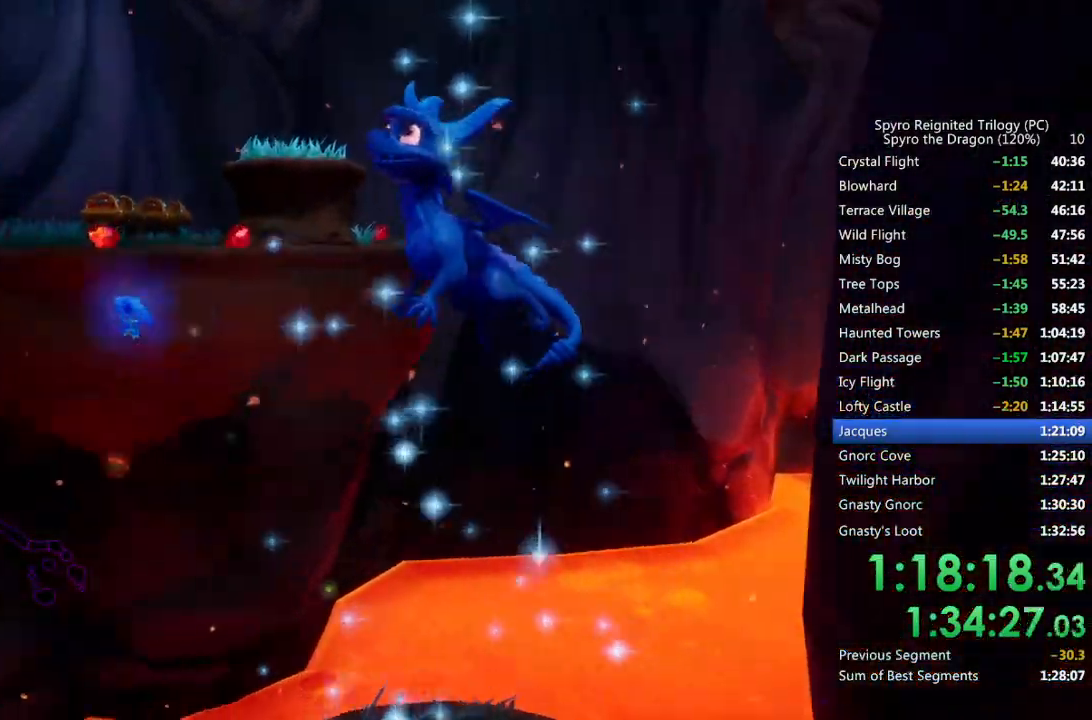
{"buttons": [], "left_stick": "up", "right_stick": "center", "events": []}
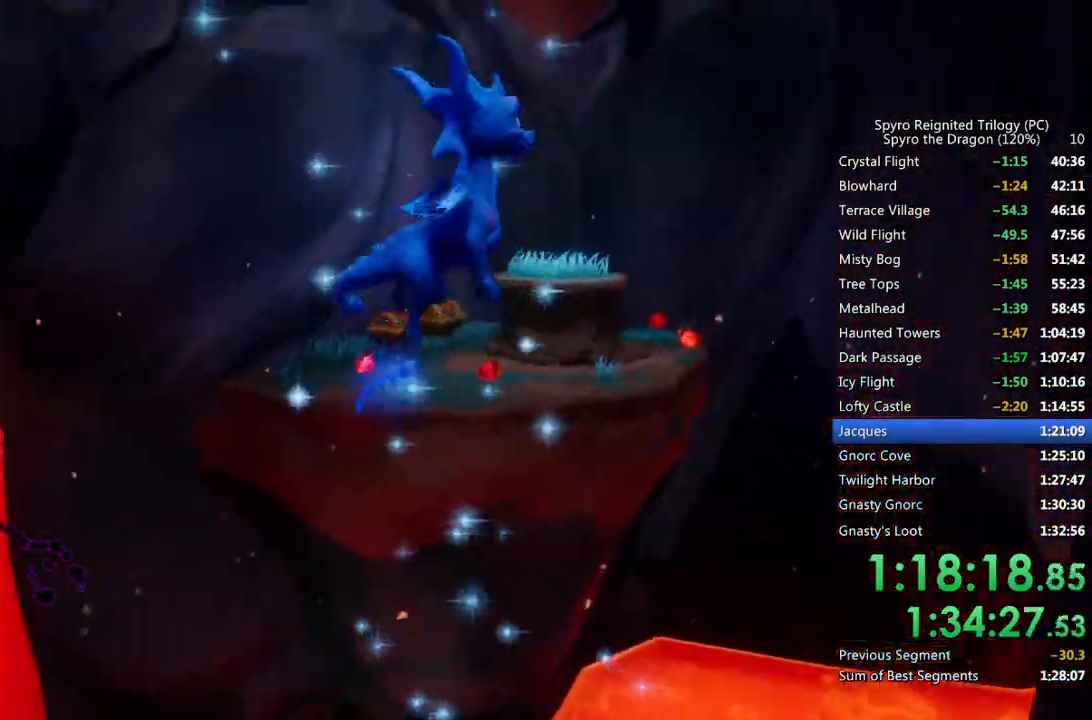
{"buttons": [], "left_stick": "up", "right_stick": "center", "events": []}
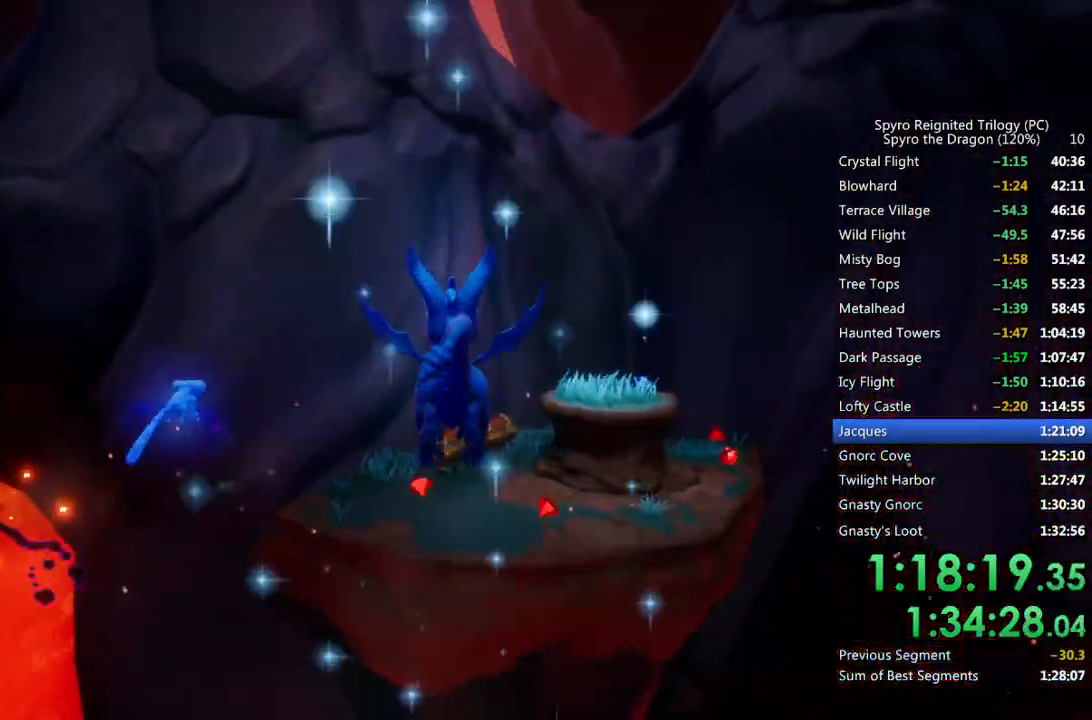
{"buttons": [], "left_stick": "center", "right_stick": "center", "events": [[483, "left_stick", "center"]]}
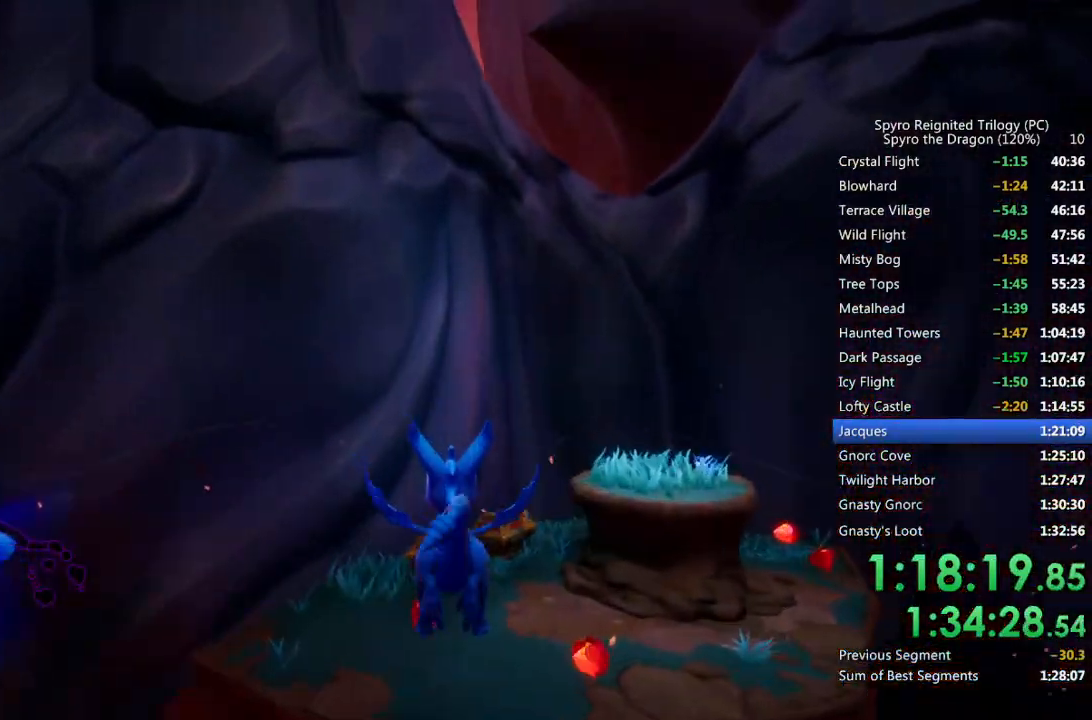
{"buttons": ["SQUARE"], "left_stick": "up-right", "right_stick": "center", "events": [[133, "SQUARE", "down"], [483, "left_stick", "up-right"]]}
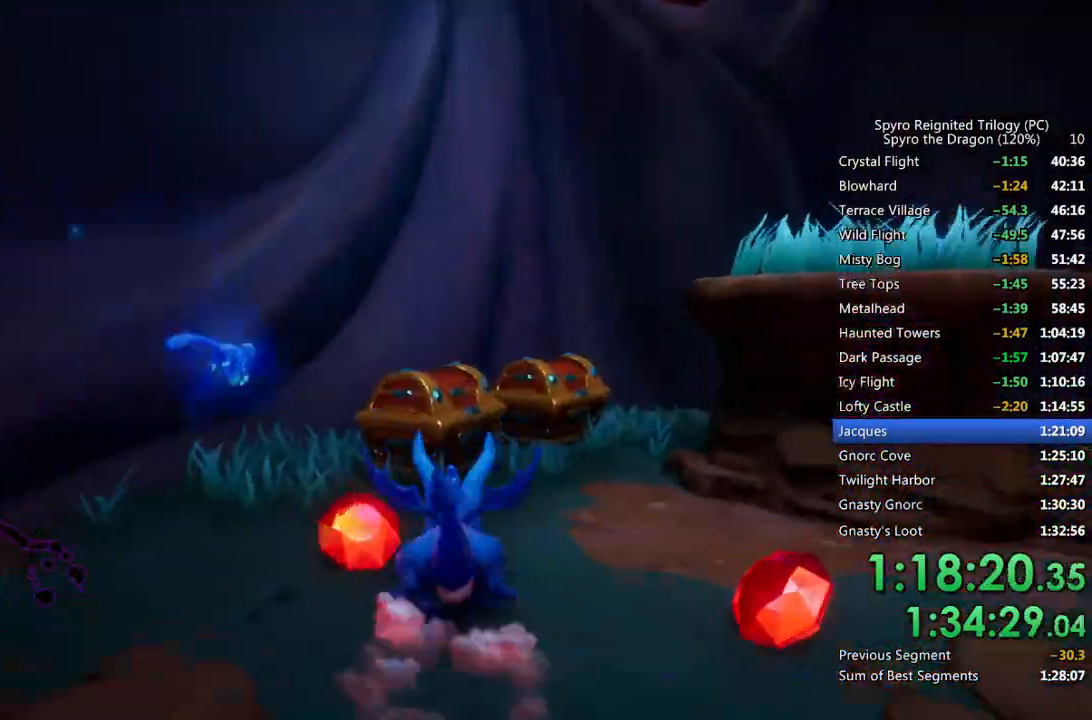
{"buttons": ["SQUARE"], "left_stick": "right", "right_stick": "right", "events": [[317, "left_stick", "right"], [450, "right_stick", "right"]]}
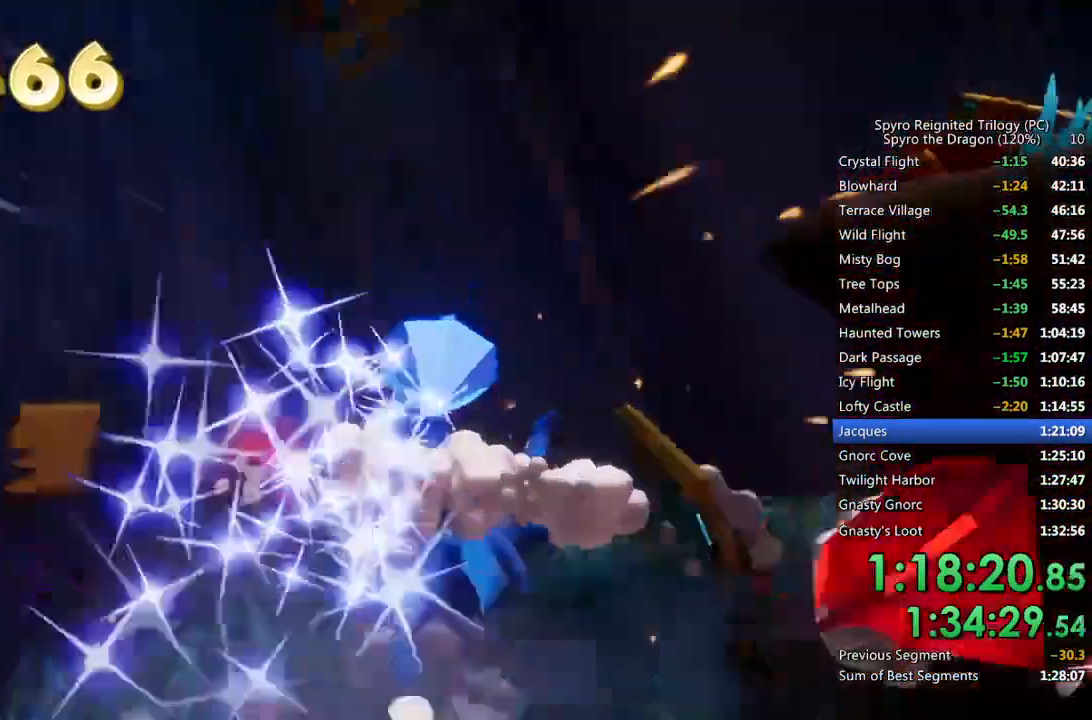
{"buttons": ["CROSS"], "left_stick": "down-right", "right_stick": "down-right", "events": [[50, "SQUARE", "up"], [250, "right_stick", "down-right"], [367, "left_stick", "down-right"], [500, "CROSS", "down"]]}
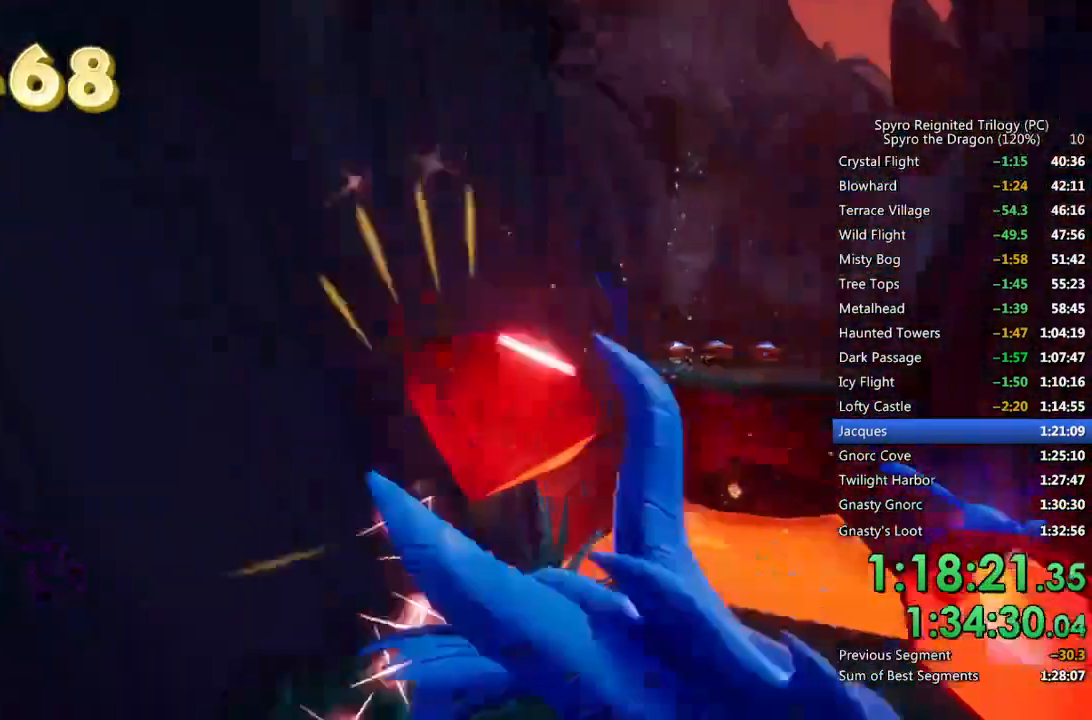
{"buttons": [], "left_stick": "down-right", "right_stick": "center", "events": [[267, "CROSS", "up"], [283, "right_stick", "center"]]}
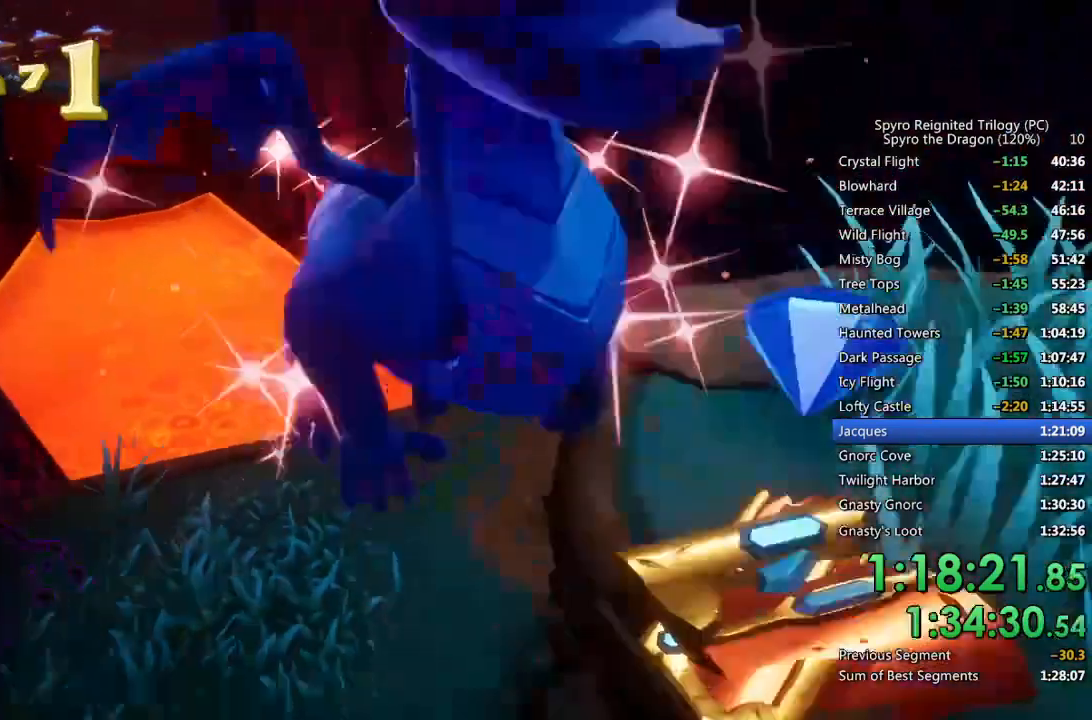
{"buttons": [], "left_stick": "up-right", "right_stick": "left", "events": [[50, "right_stick", "left"], [133, "right_stick", "up-left"], [150, "left_stick", "up-right"], [217, "left_stick", "center"], [400, "left_stick", "up-right"], [417, "right_stick", "left"]]}
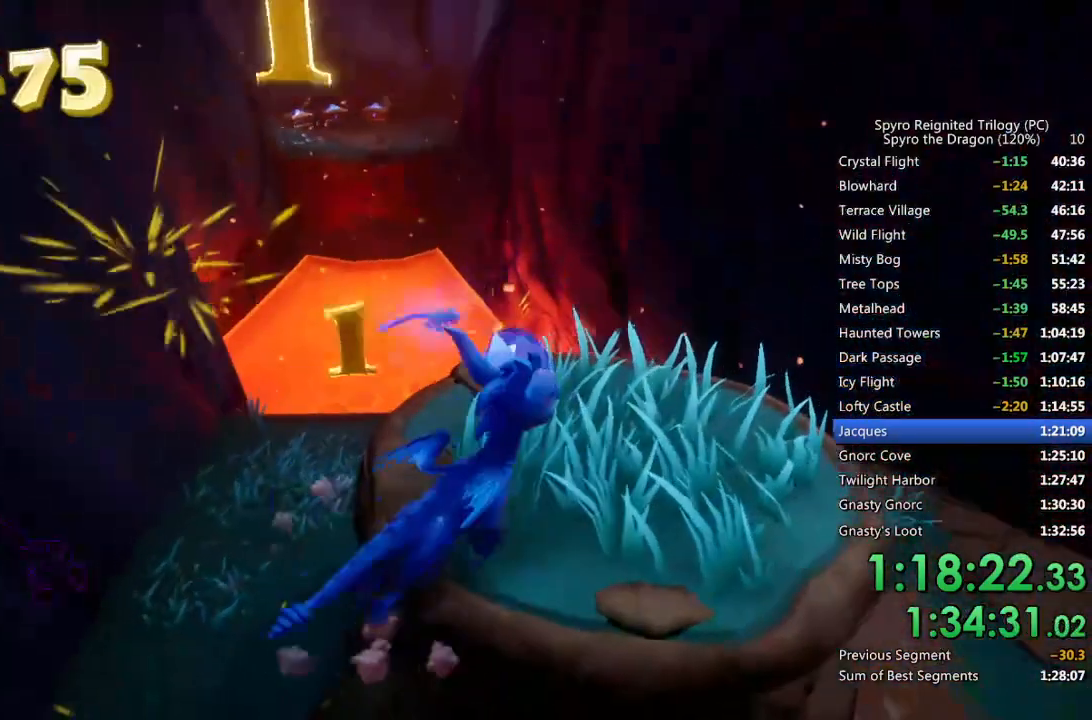
{"buttons": ["SQUARE"], "left_stick": "up", "right_stick": "center", "events": [[83, "left_stick", "center"], [150, "right_stick", "center"], [183, "left_stick", "up"], [367, "SQUARE", "down"]]}
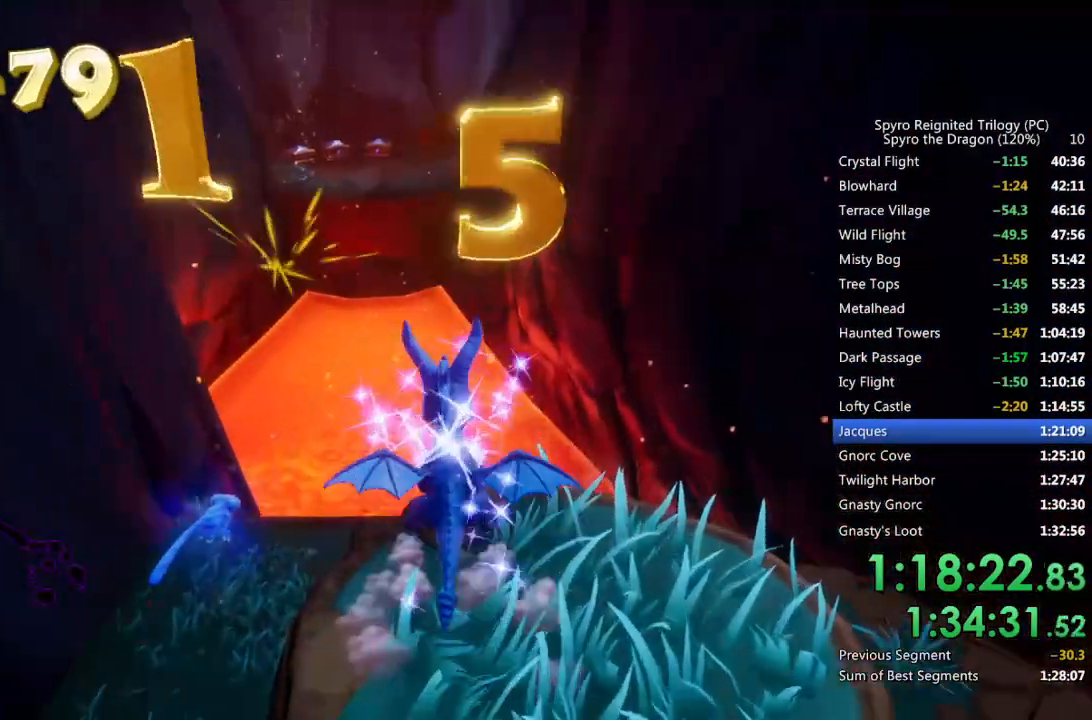
{"buttons": ["CROSS", "SQUARE"], "left_stick": "up", "right_stick": "center", "events": [[133, "left_stick", "up-left"], [150, "CROSS", "down"], [233, "left_stick", "center"], [467, "left_stick", "up"]]}
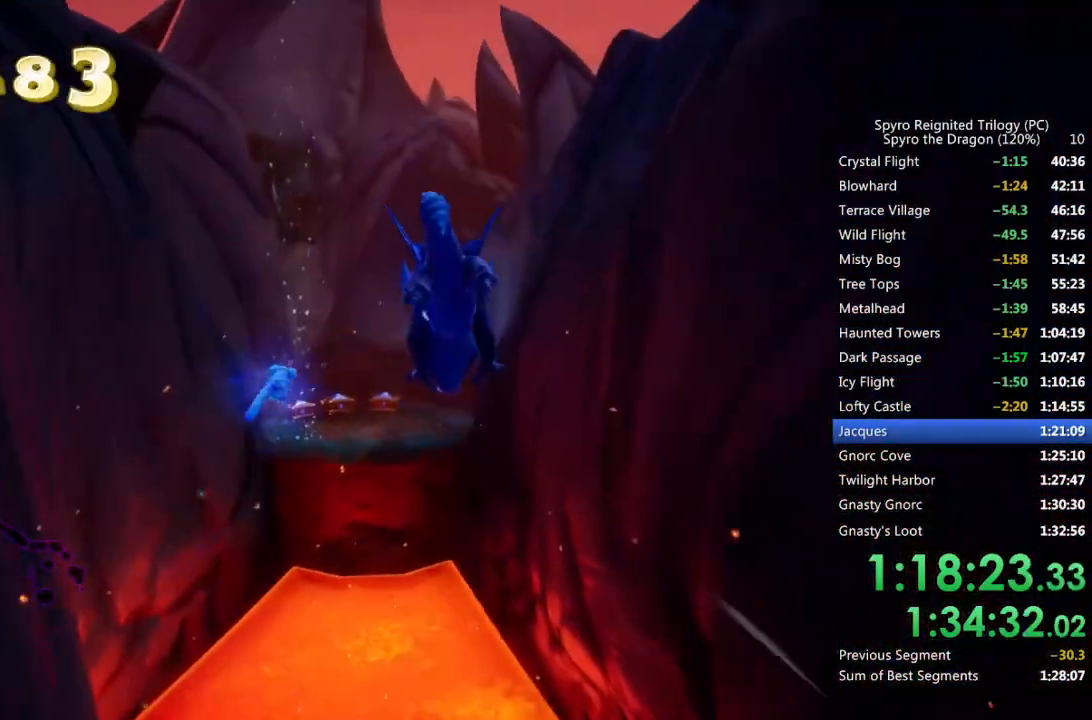
{"buttons": [], "left_stick": "up-left", "right_stick": "down", "events": [[117, "SQUARE", "up"], [133, "CROSS", "up"], [167, "CROSS", "down"], [267, "CROSS", "up"], [400, "left_stick", "up-left"], [467, "right_stick", "down"]]}
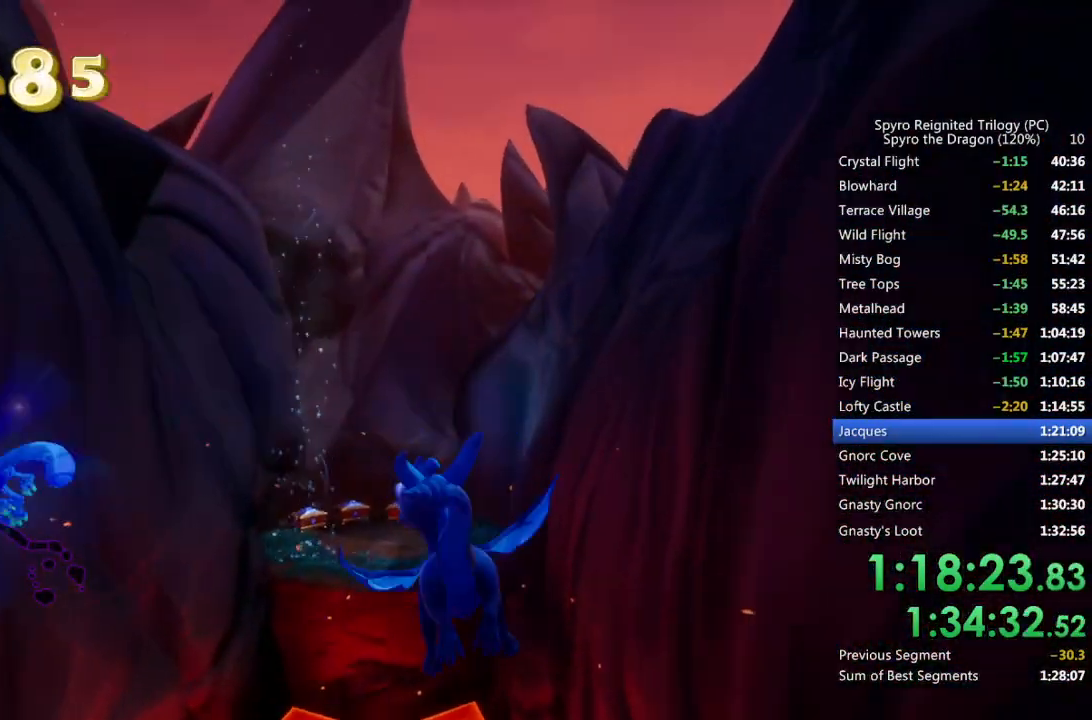
{"buttons": [], "left_stick": "up", "right_stick": "center", "events": [[50, "left_stick", "up"], [283, "right_stick", "center"]]}
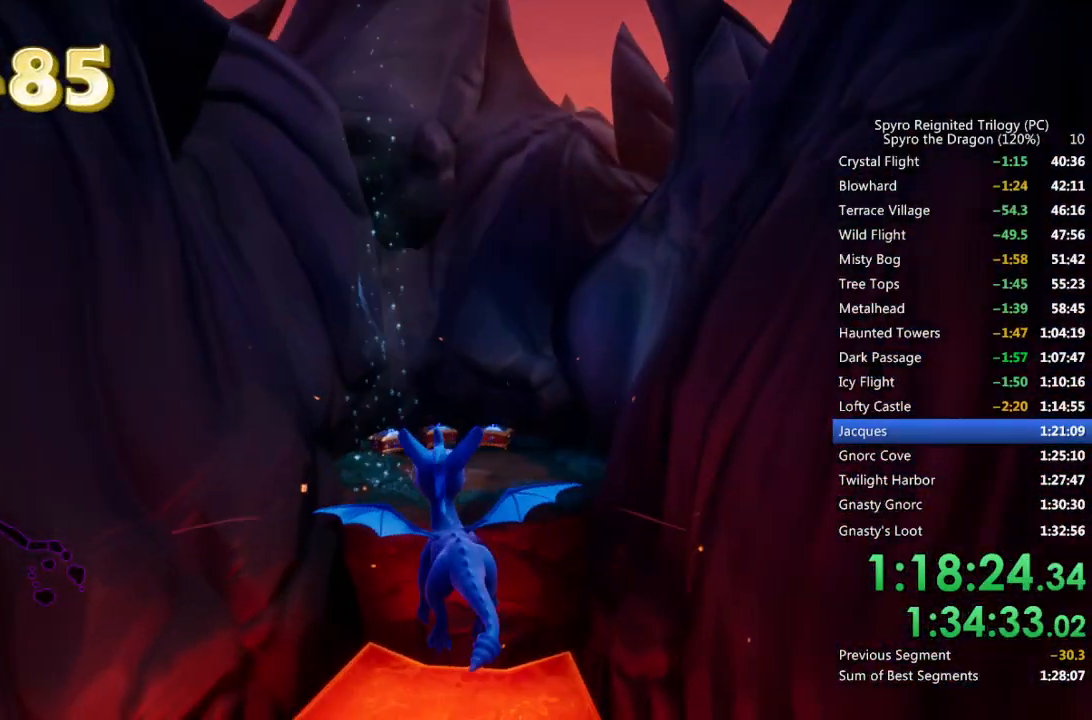
{"buttons": [], "left_stick": "up", "right_stick": "center", "events": []}
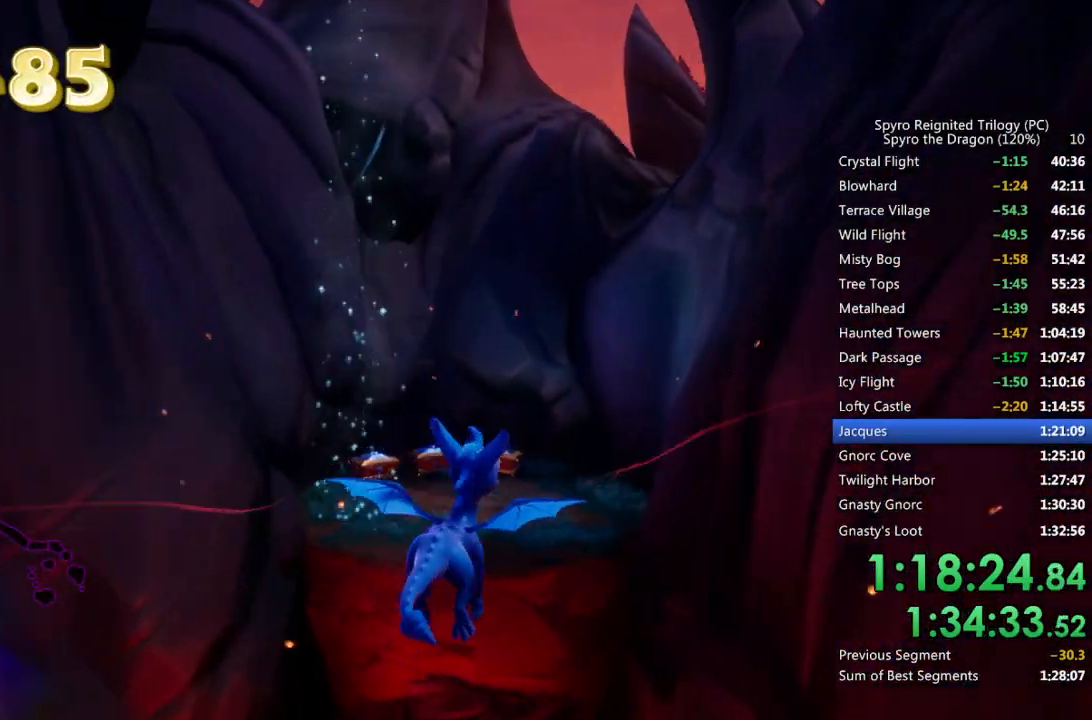
{"buttons": [], "left_stick": "up", "right_stick": "center", "events": []}
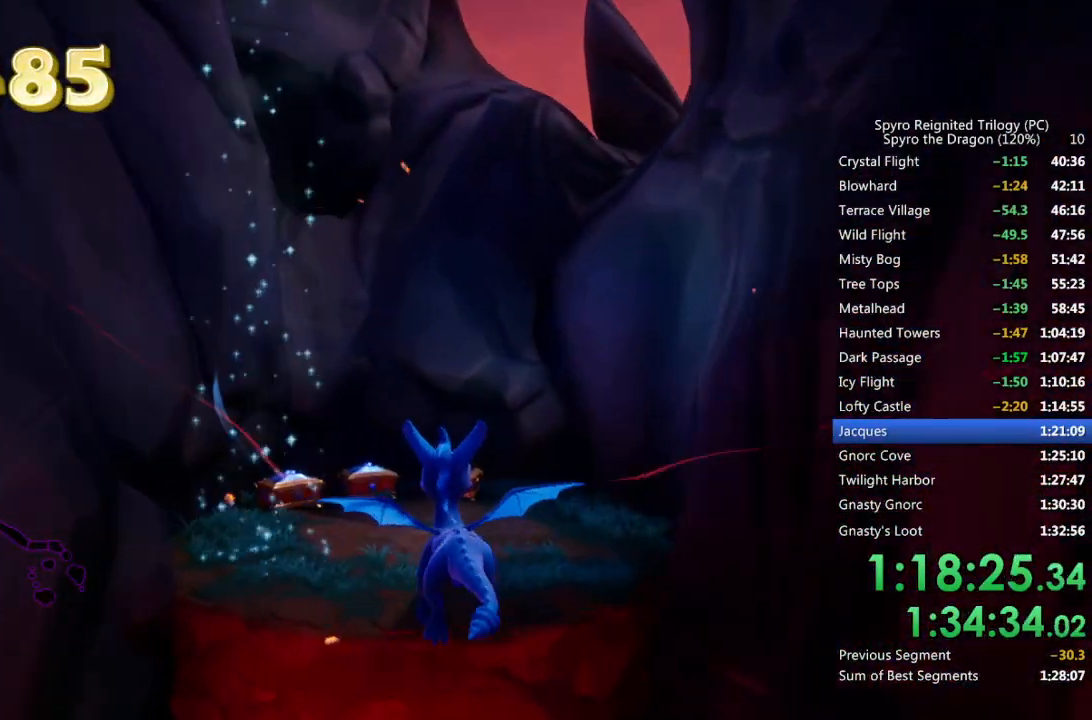
{"buttons": [], "left_stick": "up-left", "right_stick": "center", "events": [[417, "left_stick", "up-left"]]}
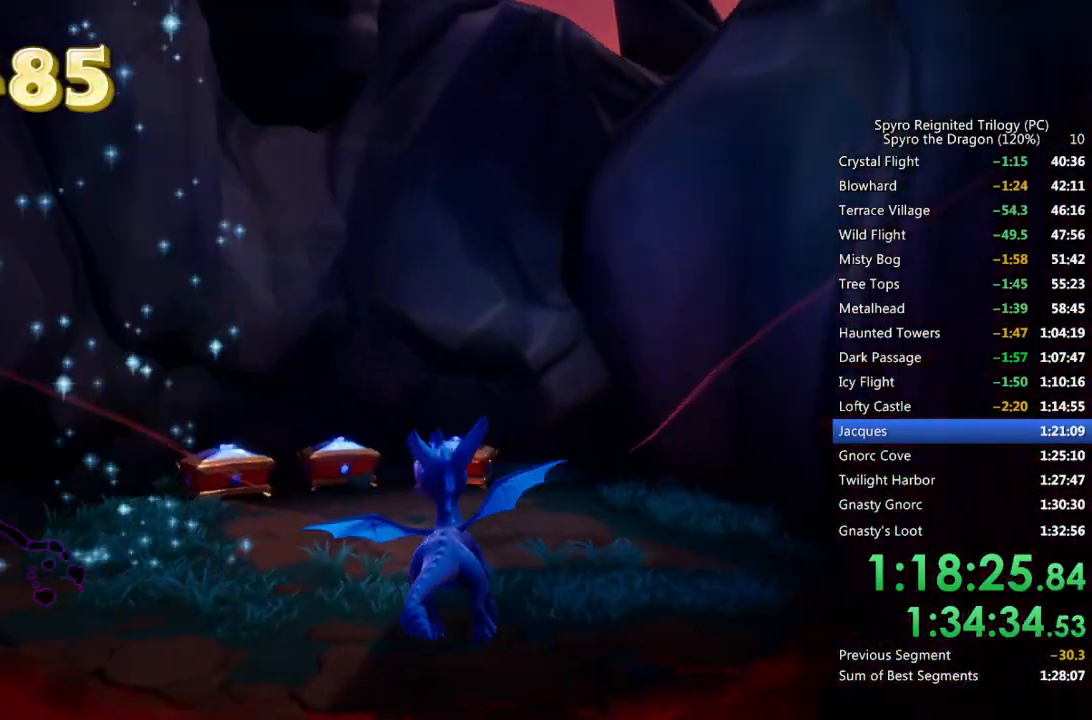
{"buttons": ["CIRCLE"], "left_stick": "up-left", "right_stick": "center", "events": [[50, "SQUARE", "down"], [400, "SQUARE", "up"], [500, "CIRCLE", "down"]]}
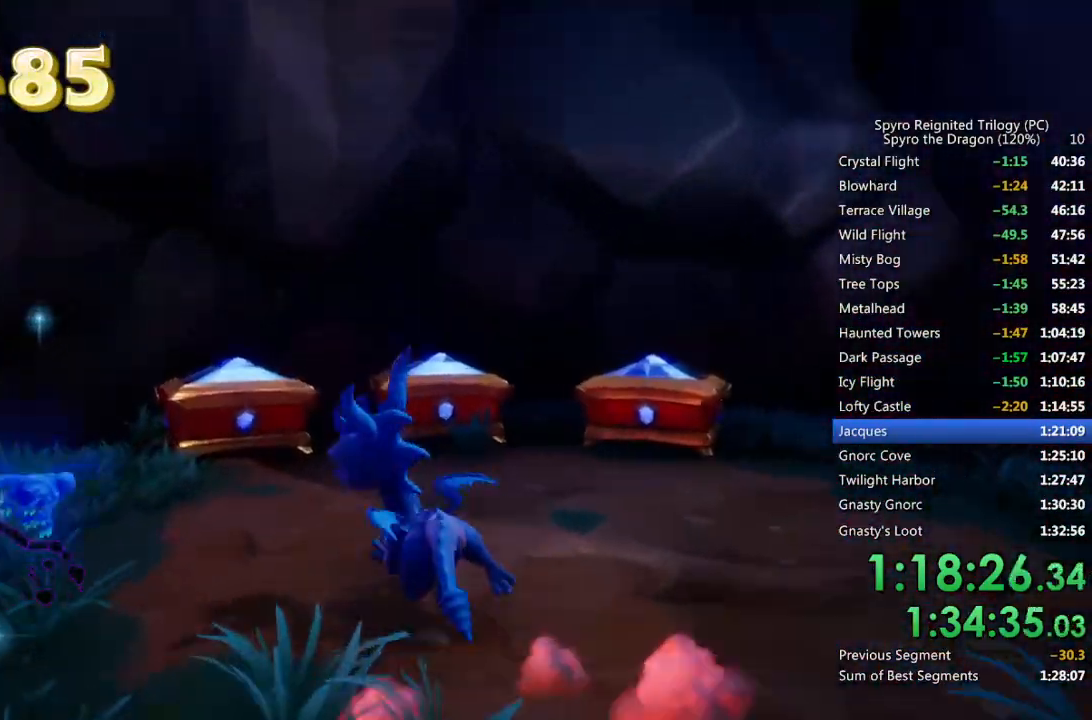
{"buttons": [], "left_stick": "up-left", "right_stick": "center", "events": [[117, "CIRCLE", "up"], [133, "left_stick", "up-right"], [217, "right_stick", "right"], [283, "left_stick", "center"], [383, "left_stick", "left"], [433, "right_stick", "center"], [500, "left_stick", "up-left"]]}
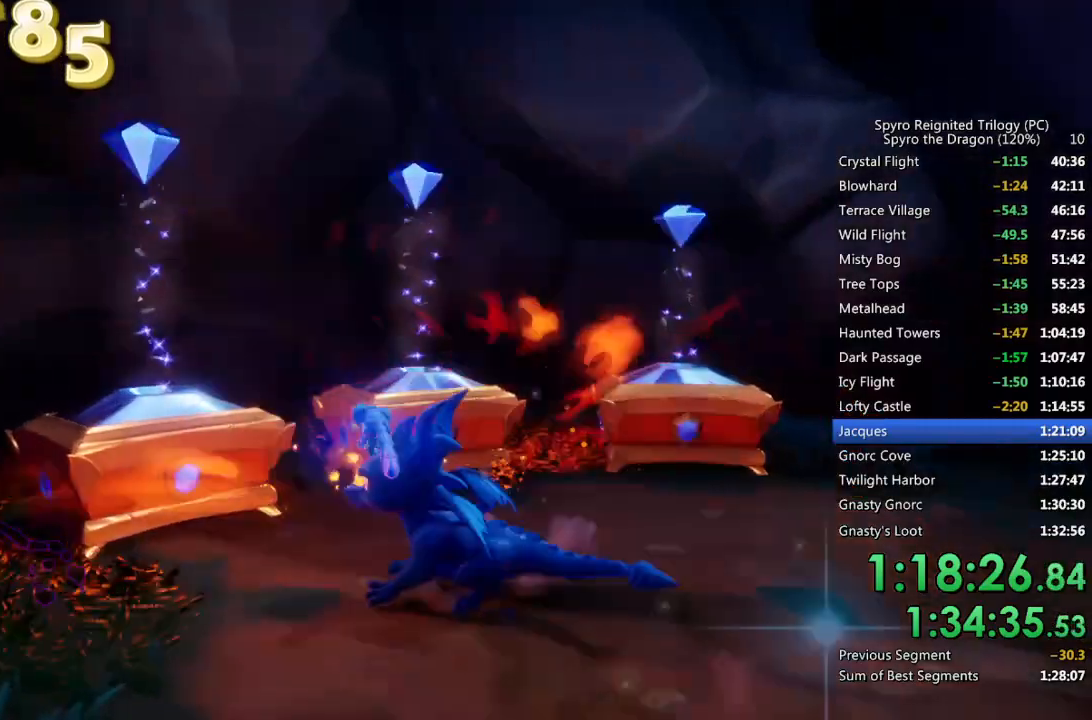
{"buttons": ["CROSS"], "left_stick": "right", "right_stick": "right", "events": [[83, "CROSS", "down"], [417, "left_stick", "up-right"], [483, "right_stick", "right"], [500, "left_stick", "right"]]}
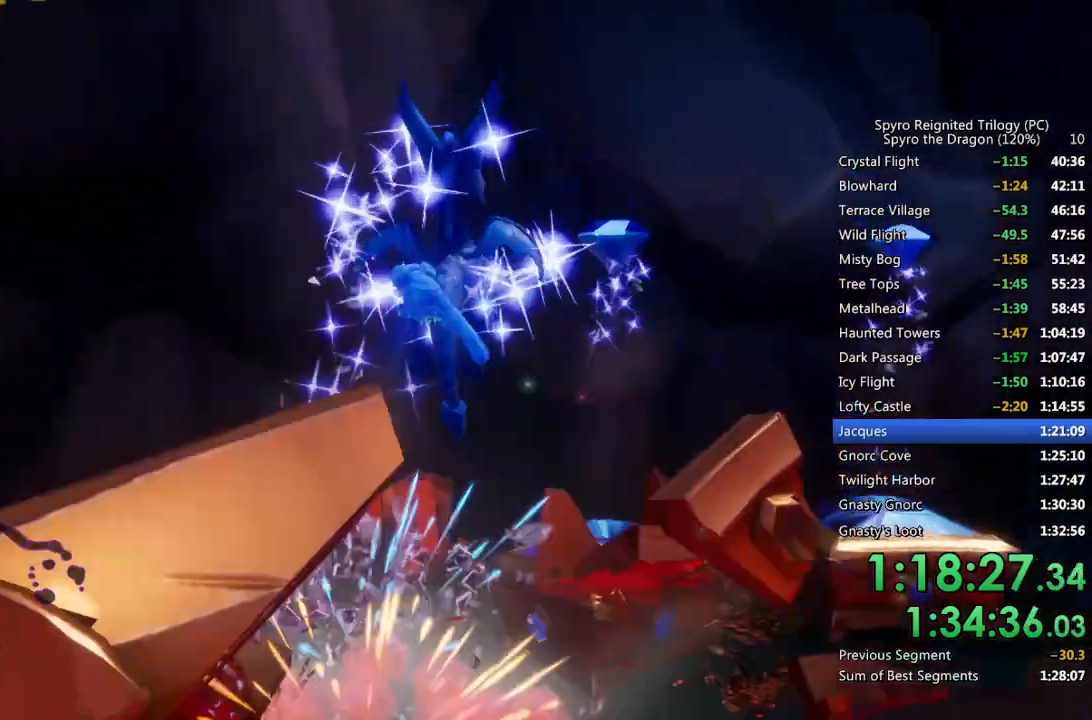
{"buttons": [], "left_stick": "up", "right_stick": "center", "events": [[50, "CROSS", "up"], [183, "CROSS", "down"], [383, "CROSS", "up"], [383, "left_stick", "up-right"], [383, "right_stick", "center"], [483, "left_stick", "up"]]}
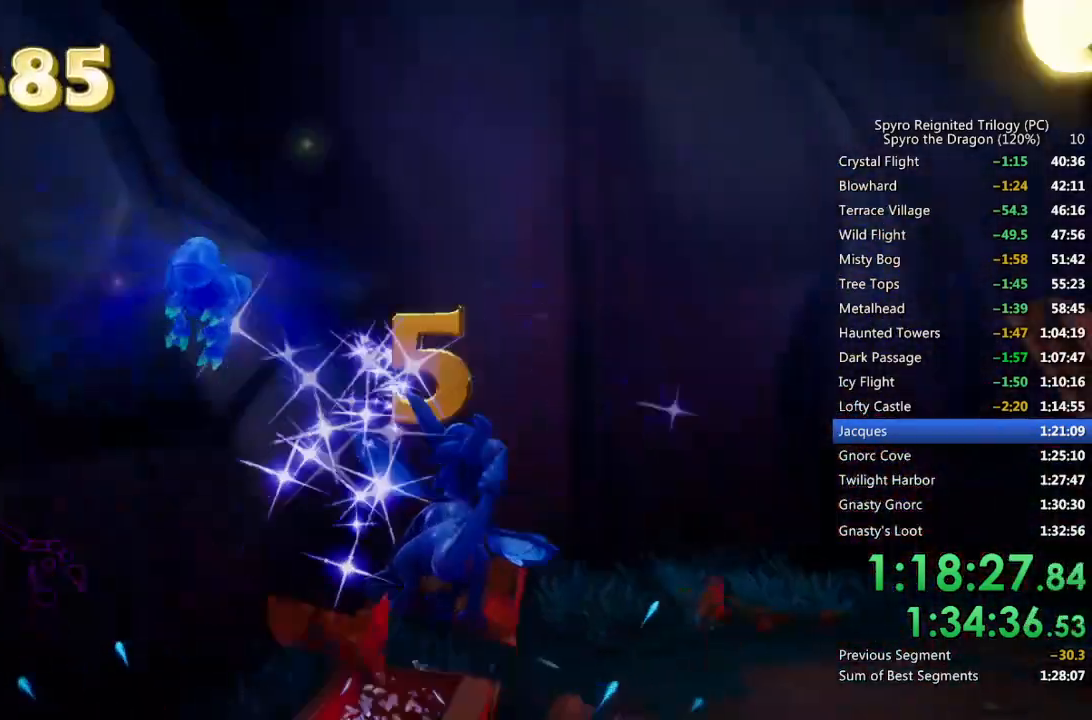
{"buttons": ["CROSS"], "left_stick": "center", "right_stick": "center", "events": [[83, "left_stick", "center"], [317, "START", "down"], [383, "START", "up"], [467, "CROSS", "down"]]}
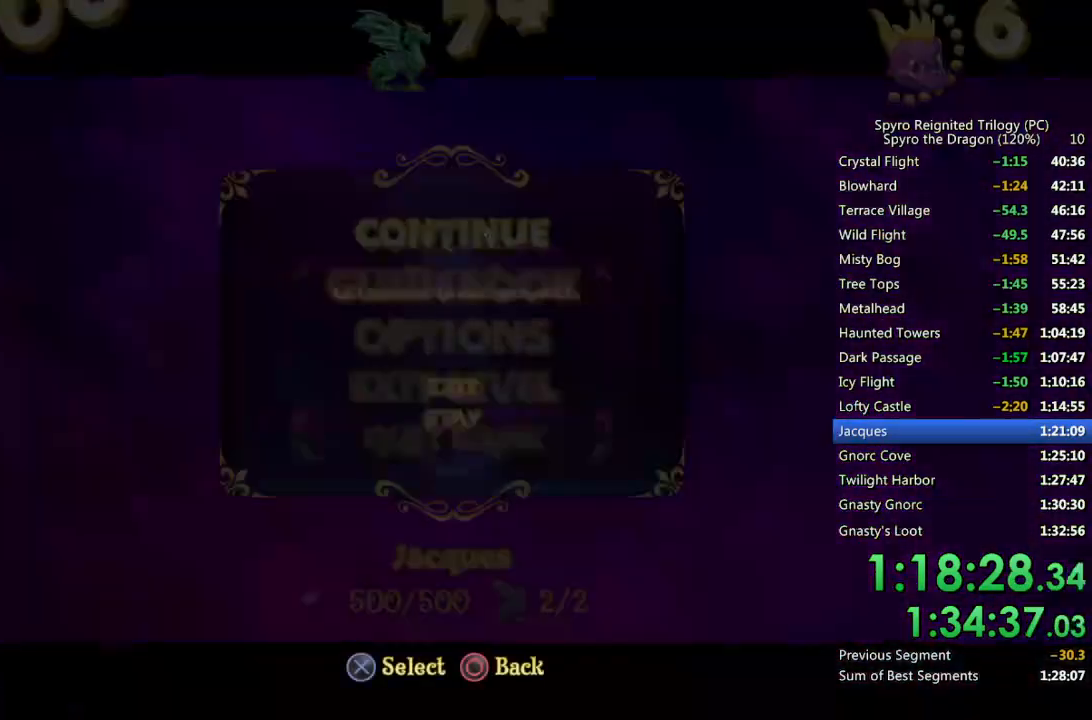
{"buttons": [], "left_stick": "center", "right_stick": "center", "events": [[17, "CROSS", "up"], [50, "DPAD_UP", "down"], [67, "CROSS", "down"], [117, "DPAD_UP", "up"], [133, "CROSS", "up"]]}